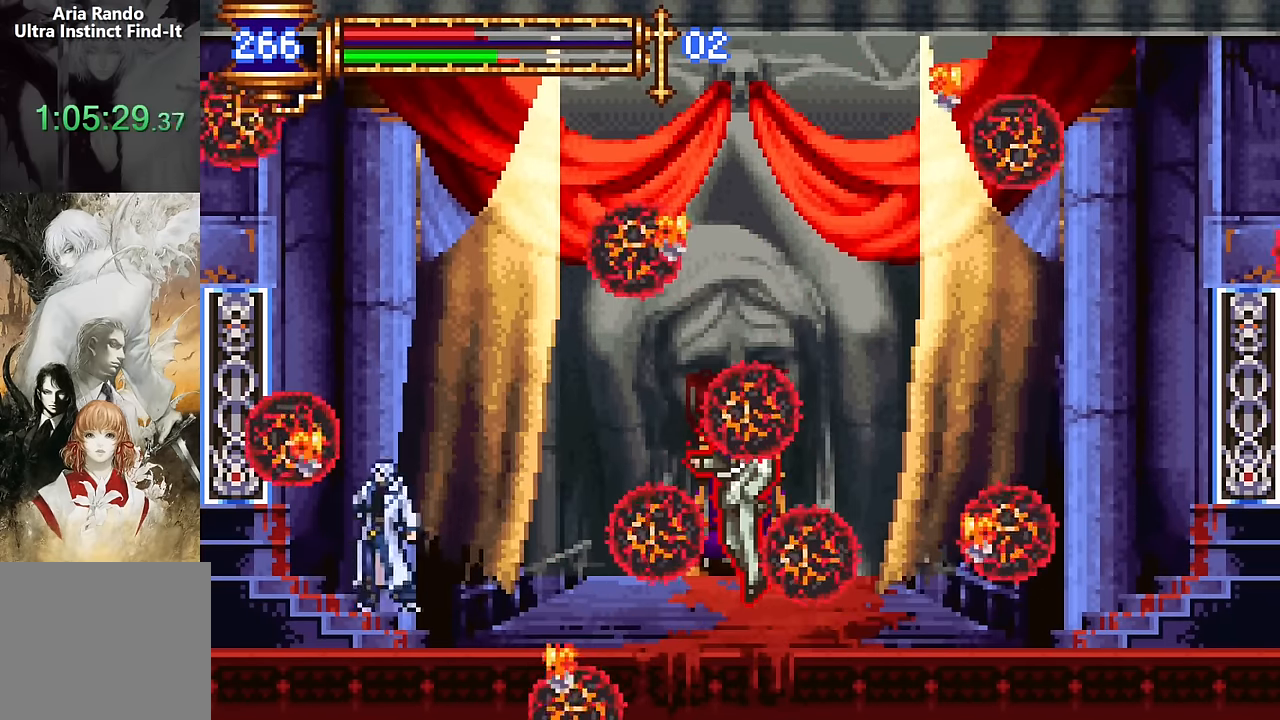
Gameplay with a controller (PlayStation layout); each line is a JSON object with the inputs held at the frame after it. "events" lists button and stick changes between this image and that frame as [ms after this image, input, new state], when the widget could be followed in between. Not read: L1 L3 R1 R3 left_stick right_stick.
{"buttons": [], "events": [[17, "DPAD_DOWN", "down"], [267, "DPAD_DOWN", "up"]]}
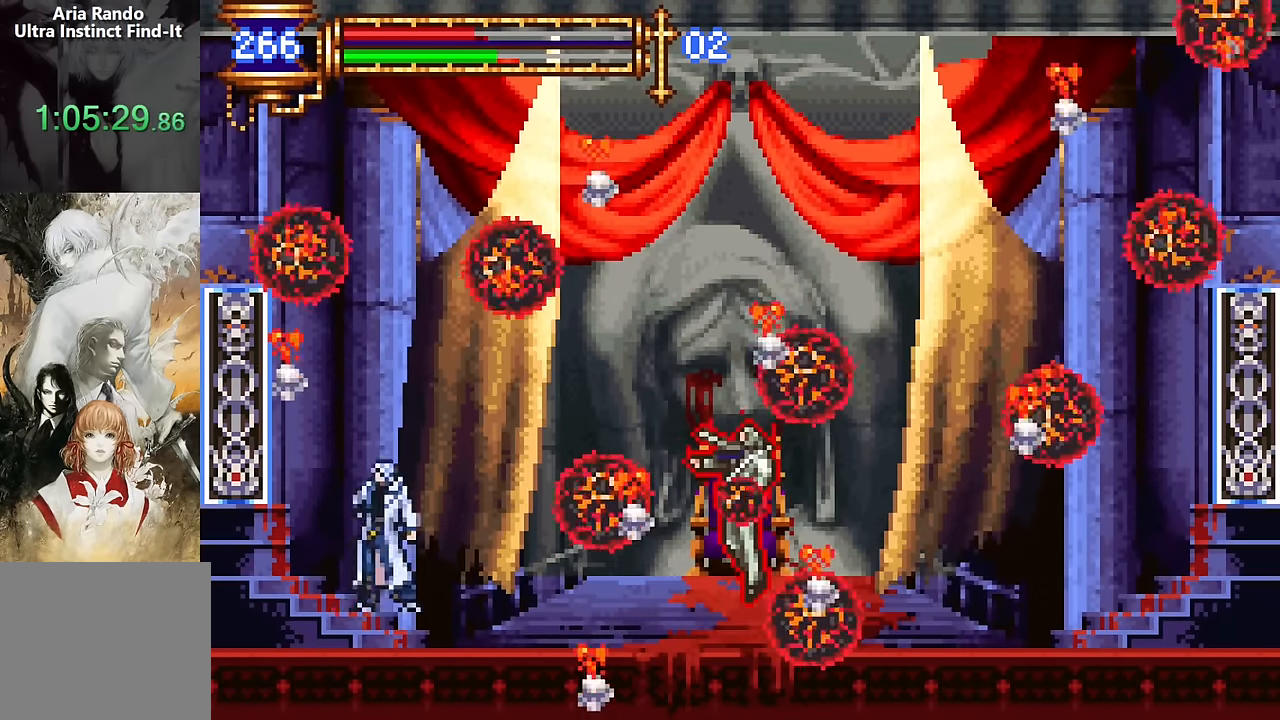
{"buttons": ["DPAD_RIGHT"], "events": [[50, "DPAD_DOWN", "down"], [383, "DPAD_DOWN", "up"], [500, "DPAD_RIGHT", "down"]]}
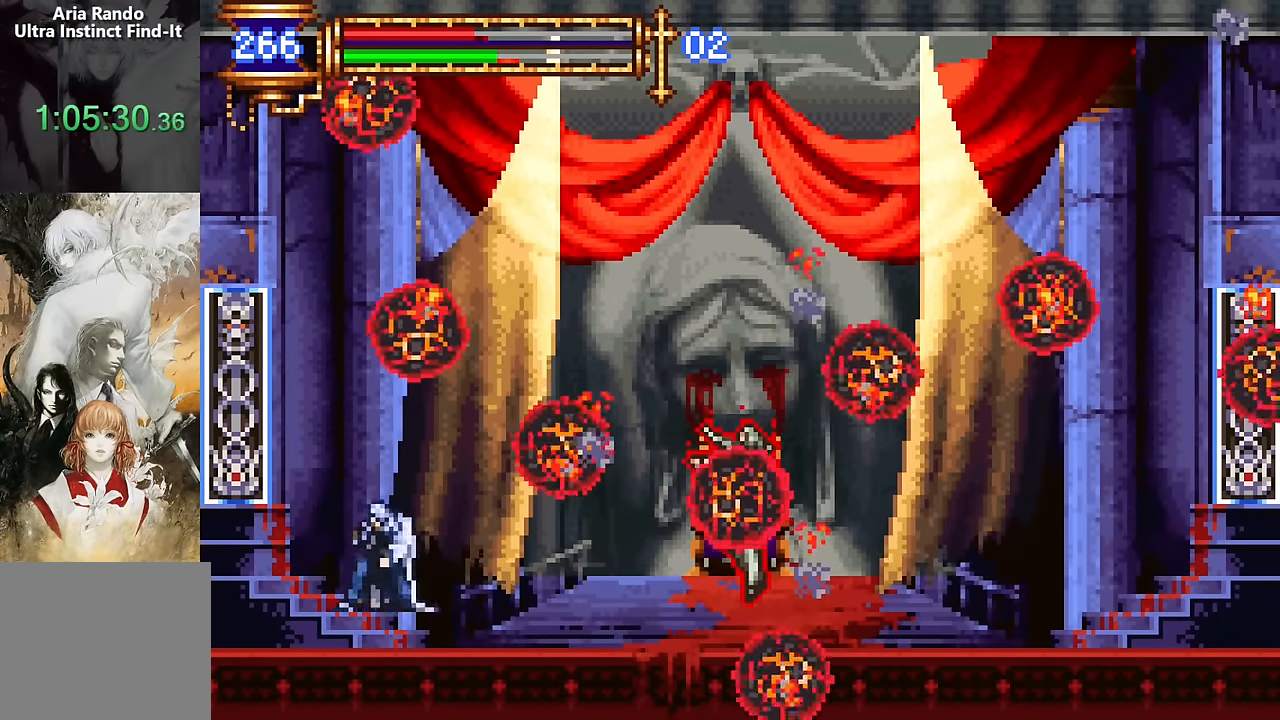
{"buttons": [], "events": [[67, "DPAD_RIGHT", "up"]]}
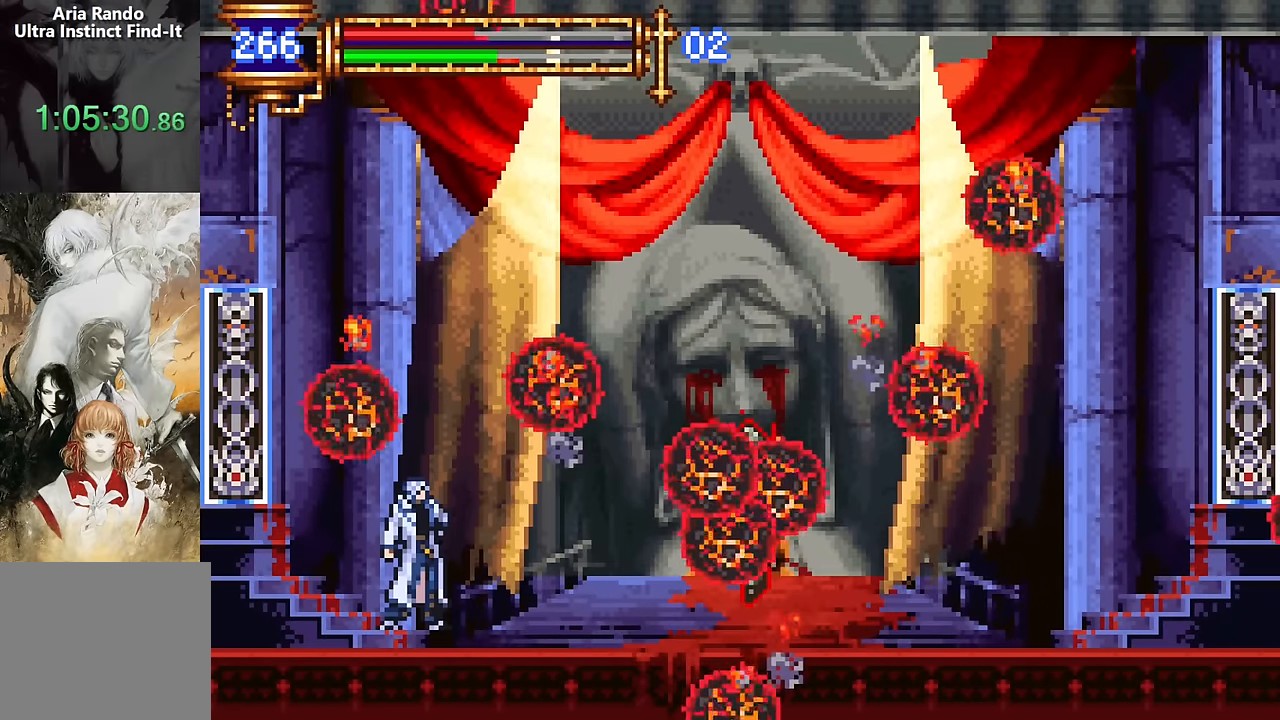
{"buttons": [], "events": []}
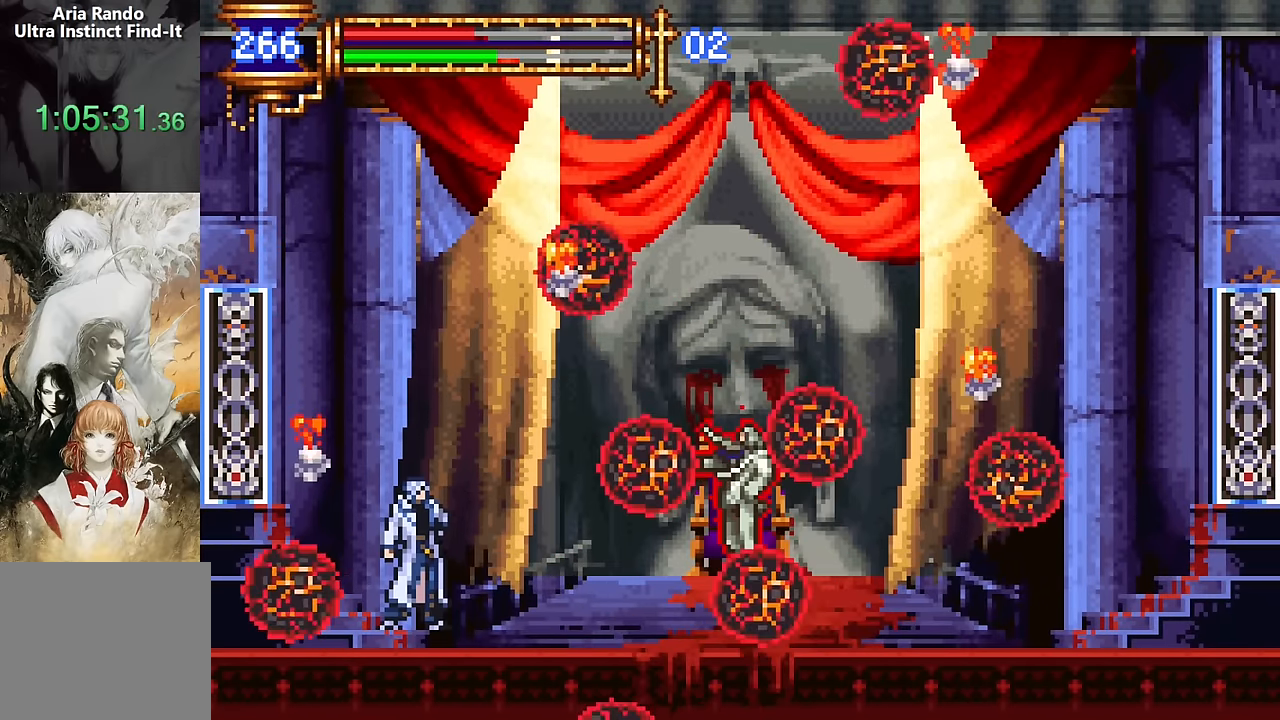
{"buttons": ["DPAD_LEFT"], "events": [[217, "DPAD_LEFT", "down"], [317, "DPAD_LEFT", "up"], [433, "DPAD_LEFT", "down"]]}
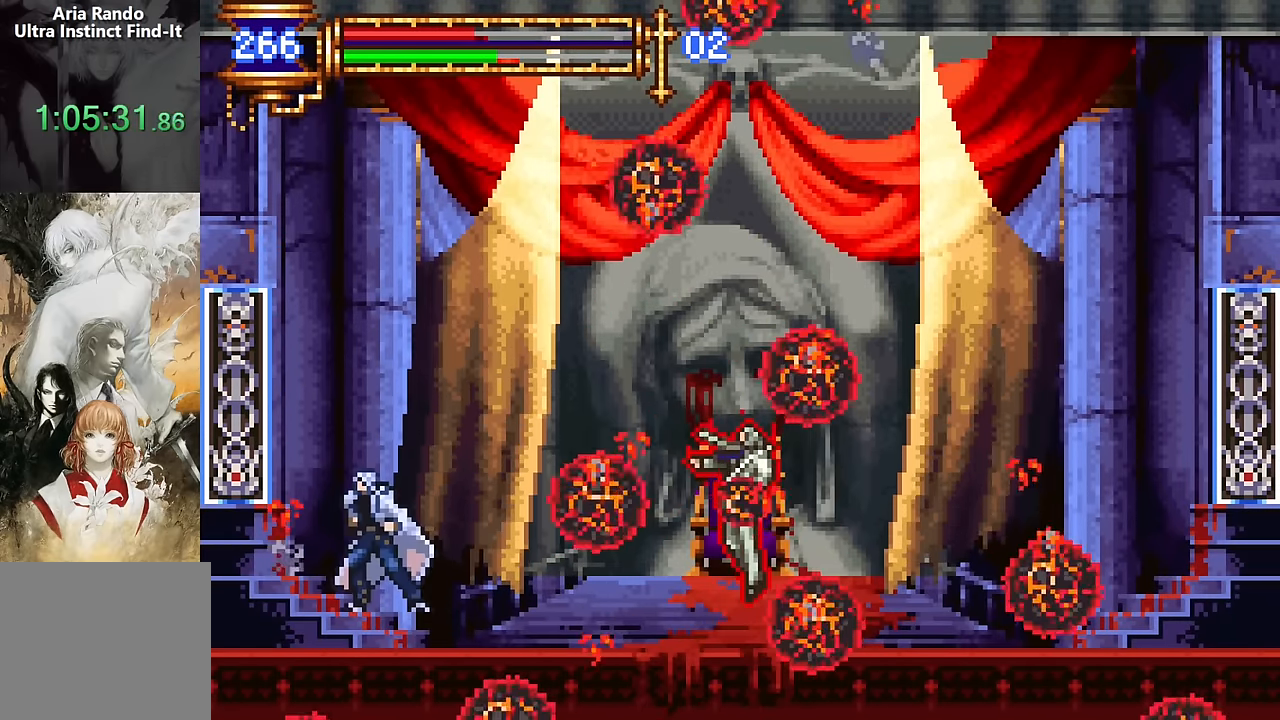
{"buttons": ["CROSS"], "events": [[17, "DPAD_LEFT", "up"], [267, "CROSS", "down"], [283, "DPAD_RIGHT", "down"], [483, "DPAD_RIGHT", "up"]]}
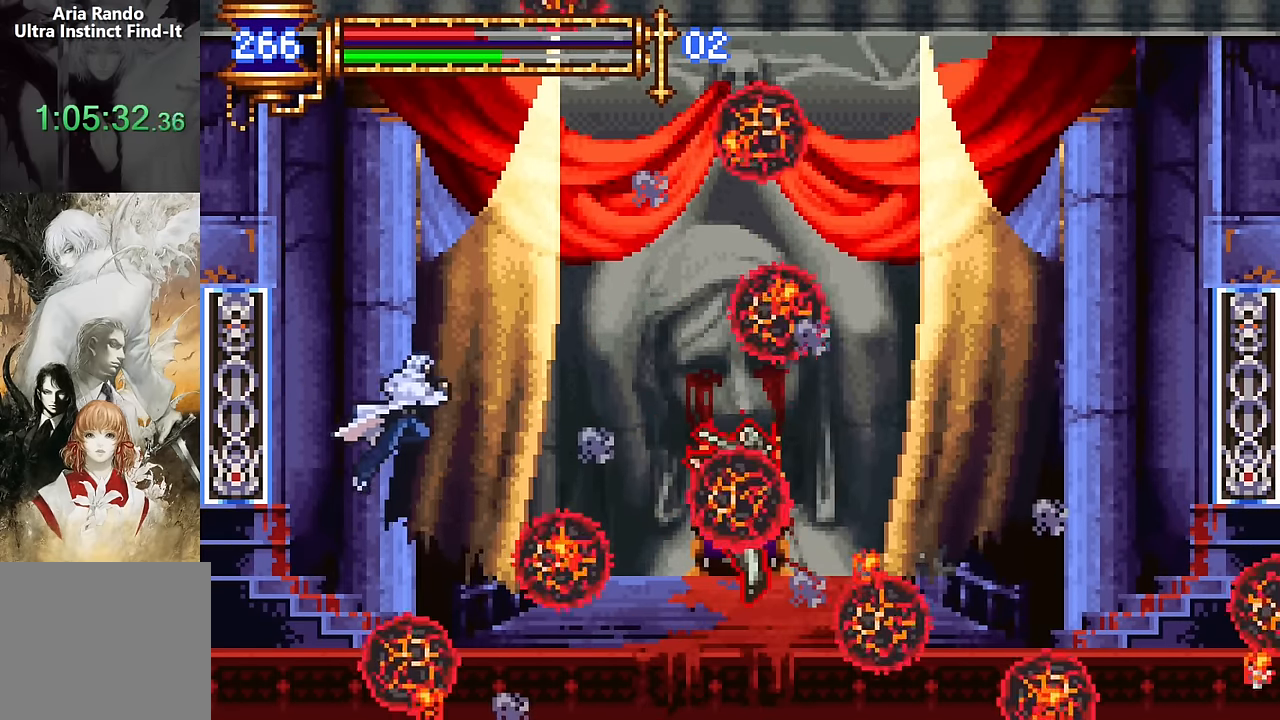
{"buttons": [], "events": [[33, "CROSS", "up"], [400, "DPAD_RIGHT", "down"], [417, "CROSS", "down"], [500, "CROSS", "up"], [500, "DPAD_RIGHT", "up"]]}
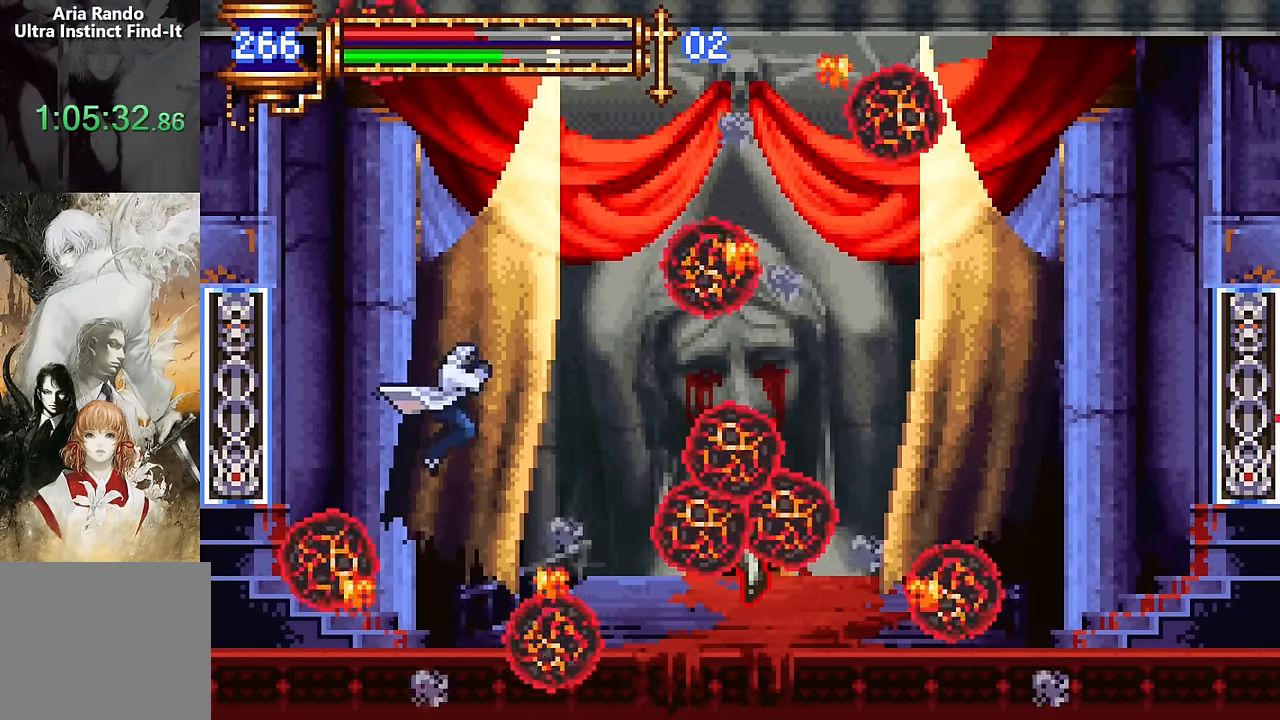
{"buttons": [], "events": [[217, "DPAD_LEFT", "down"], [317, "DPAD_LEFT", "up"]]}
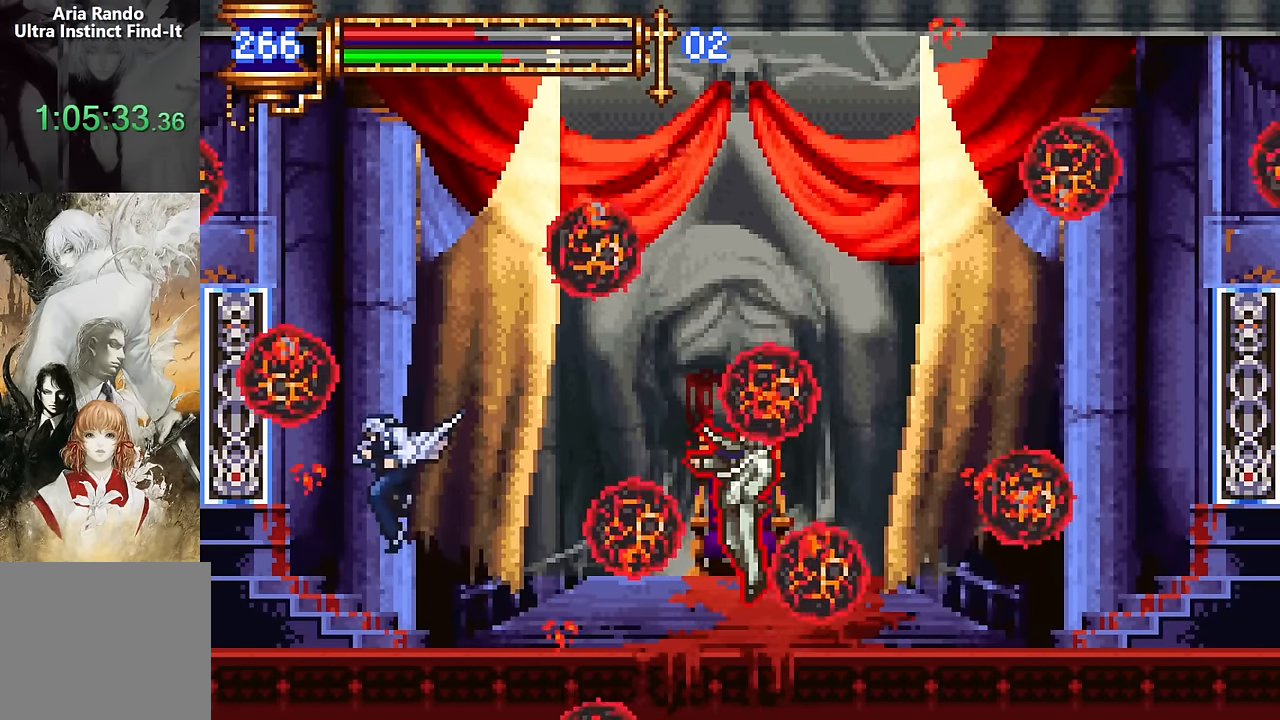
{"buttons": [], "events": []}
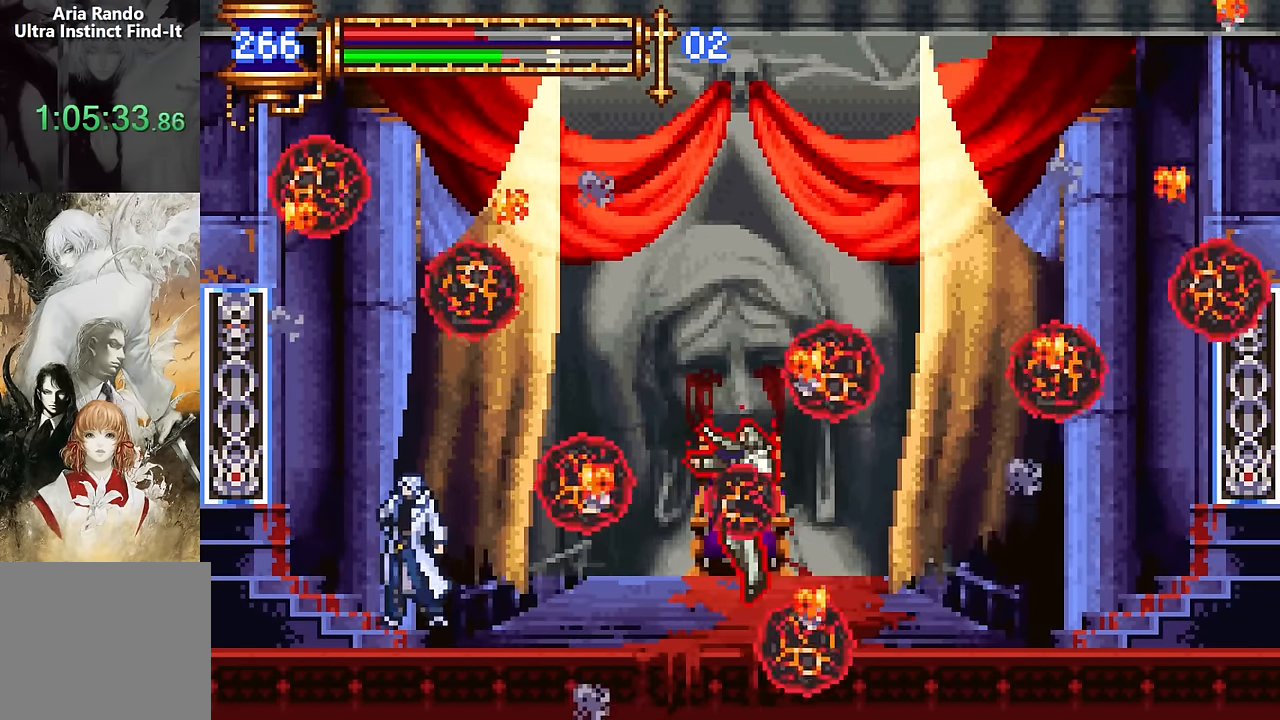
{"buttons": [], "events": [[50, "DPAD_RIGHT", "down"], [100, "DPAD_RIGHT", "up"]]}
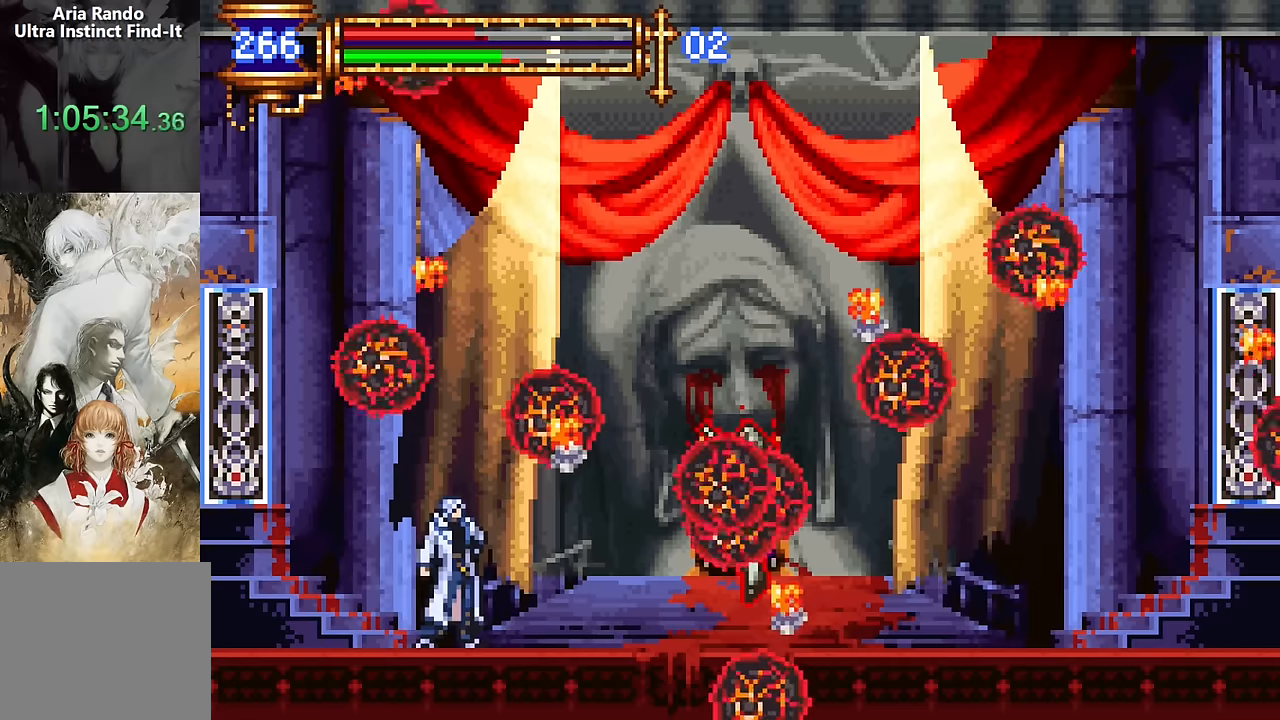
{"buttons": [], "events": []}
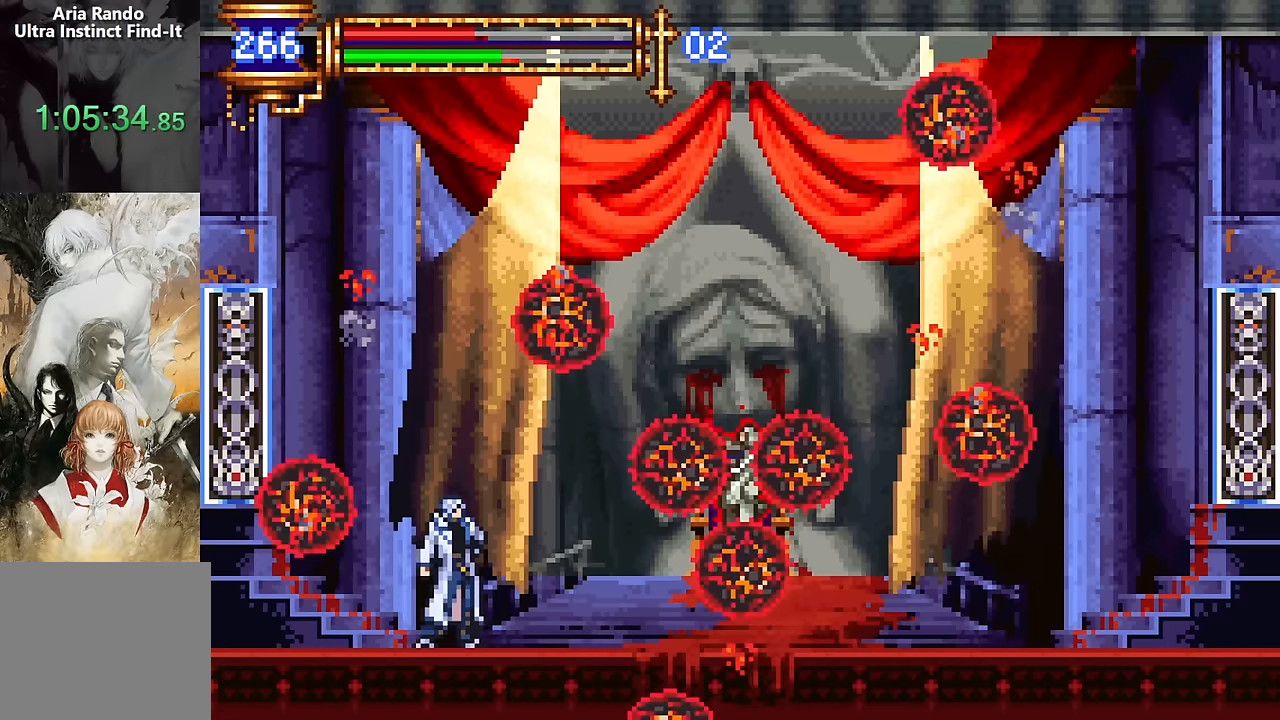
{"buttons": ["DPAD_LEFT"], "events": [[267, "DPAD_LEFT", "down"], [350, "DPAD_LEFT", "up"], [483, "DPAD_LEFT", "down"]]}
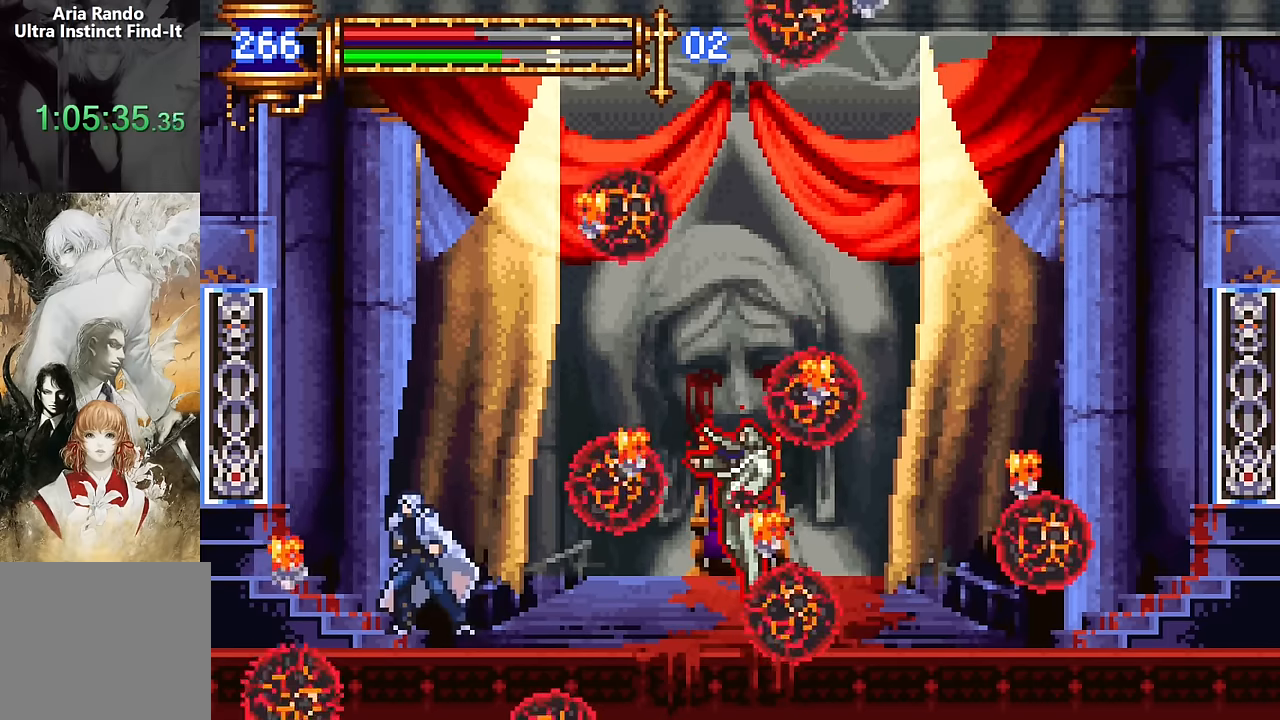
{"buttons": ["CROSS"], "events": [[100, "DPAD_LEFT", "up"], [183, "DPAD_LEFT", "down"], [300, "DPAD_LEFT", "up"], [383, "CROSS", "down"]]}
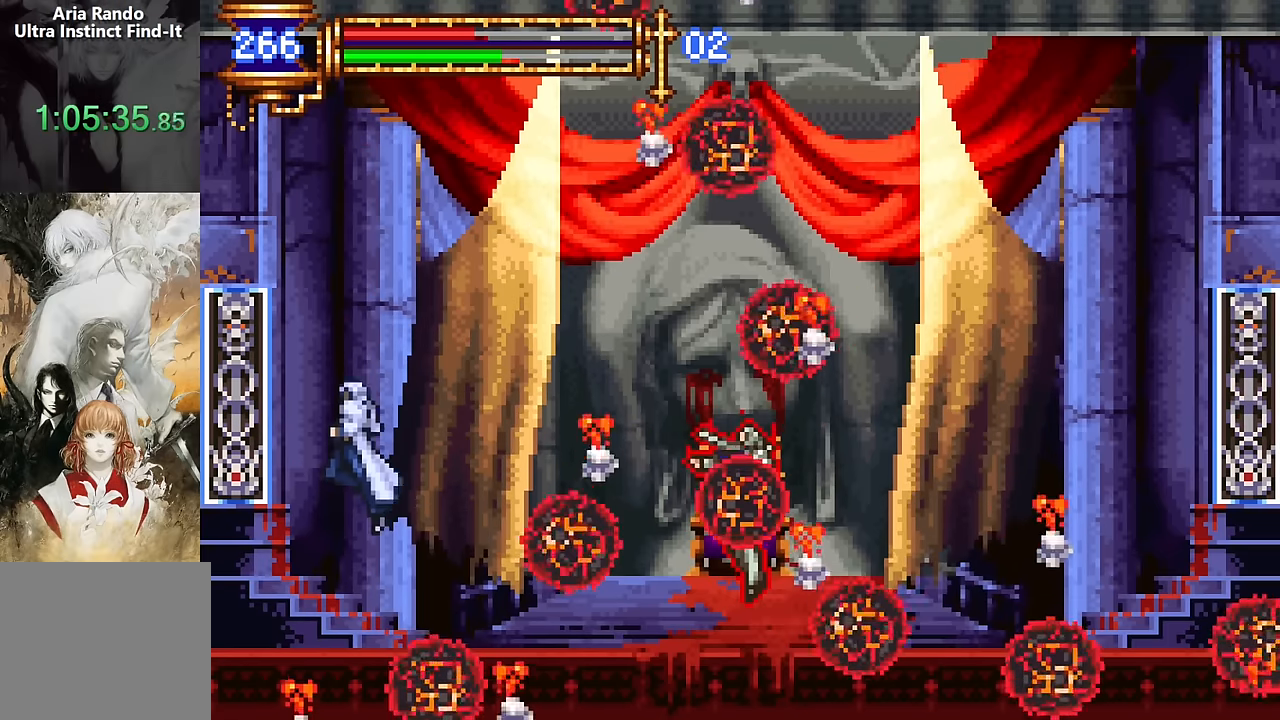
{"buttons": ["CROSS", "DPAD_RIGHT"], "events": [[50, "DPAD_RIGHT", "down"], [150, "CROSS", "up"], [150, "DPAD_RIGHT", "up"], [483, "DPAD_RIGHT", "down"], [500, "CROSS", "down"]]}
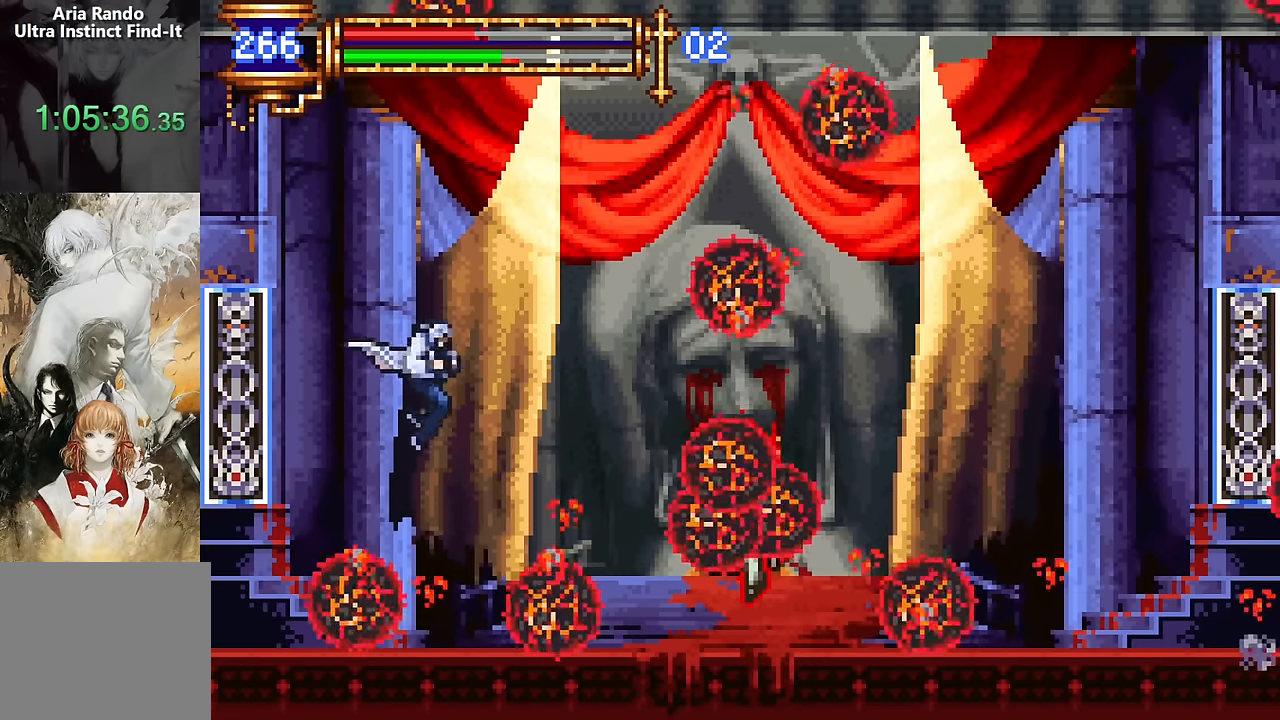
{"buttons": ["DPAD_LEFT"], "events": [[67, "CROSS", "up"], [83, "DPAD_RIGHT", "up"], [450, "DPAD_LEFT", "down"]]}
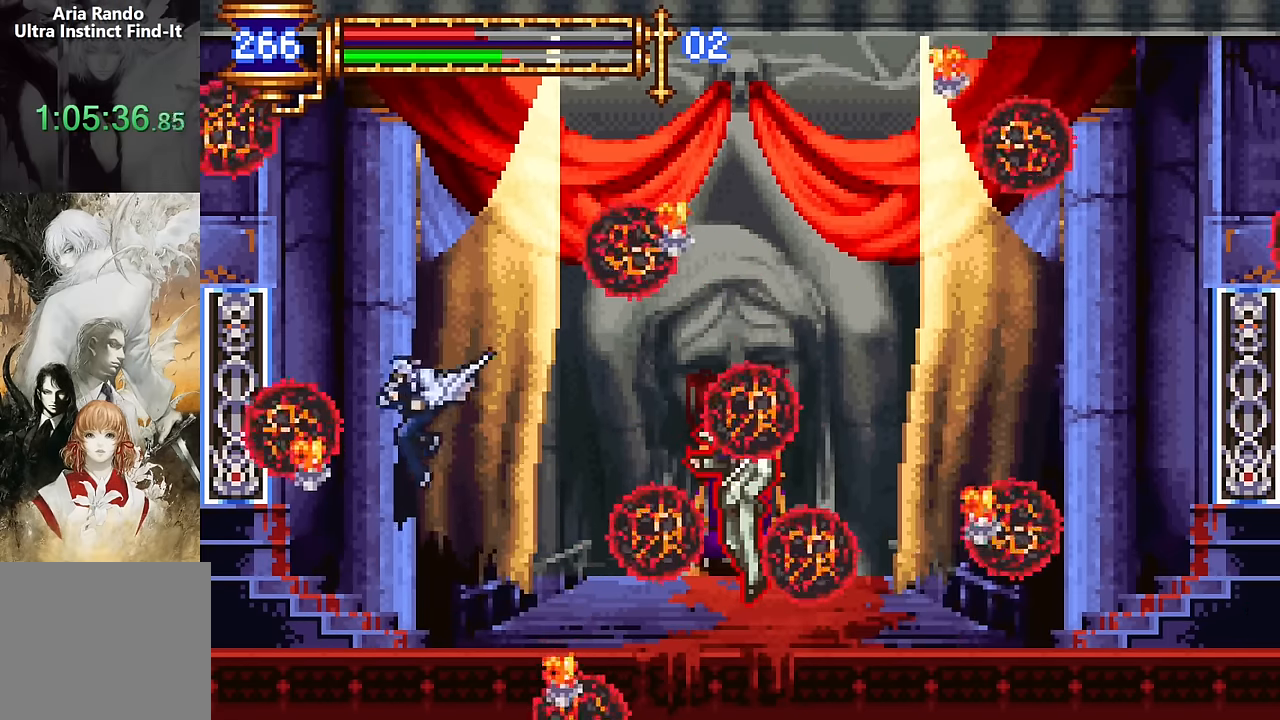
{"buttons": [], "events": [[17, "DPAD_LEFT", "up"], [167, "DPAD_LEFT", "down"], [233, "DPAD_LEFT", "up"]]}
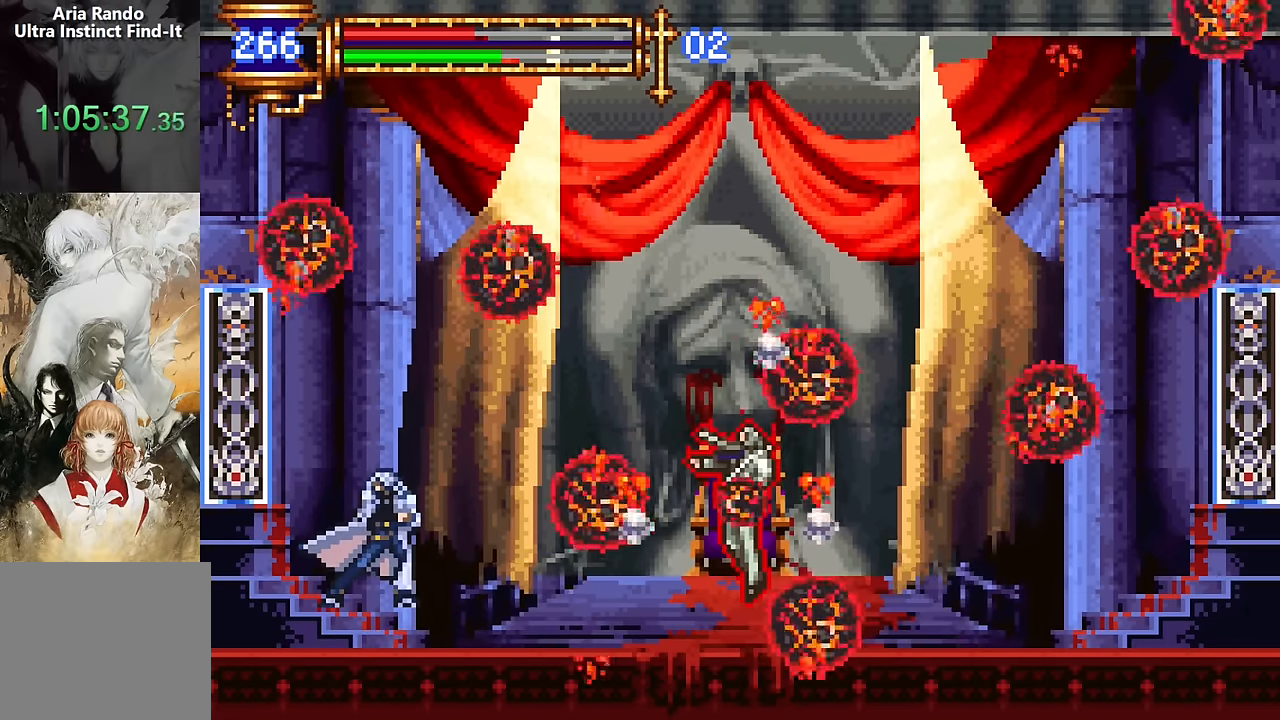
{"buttons": [], "events": [[83, "DPAD_RIGHT", "down"], [133, "DPAD_RIGHT", "up"], [467, "DPAD_RIGHT", "down"], [500, "DPAD_RIGHT", "up"]]}
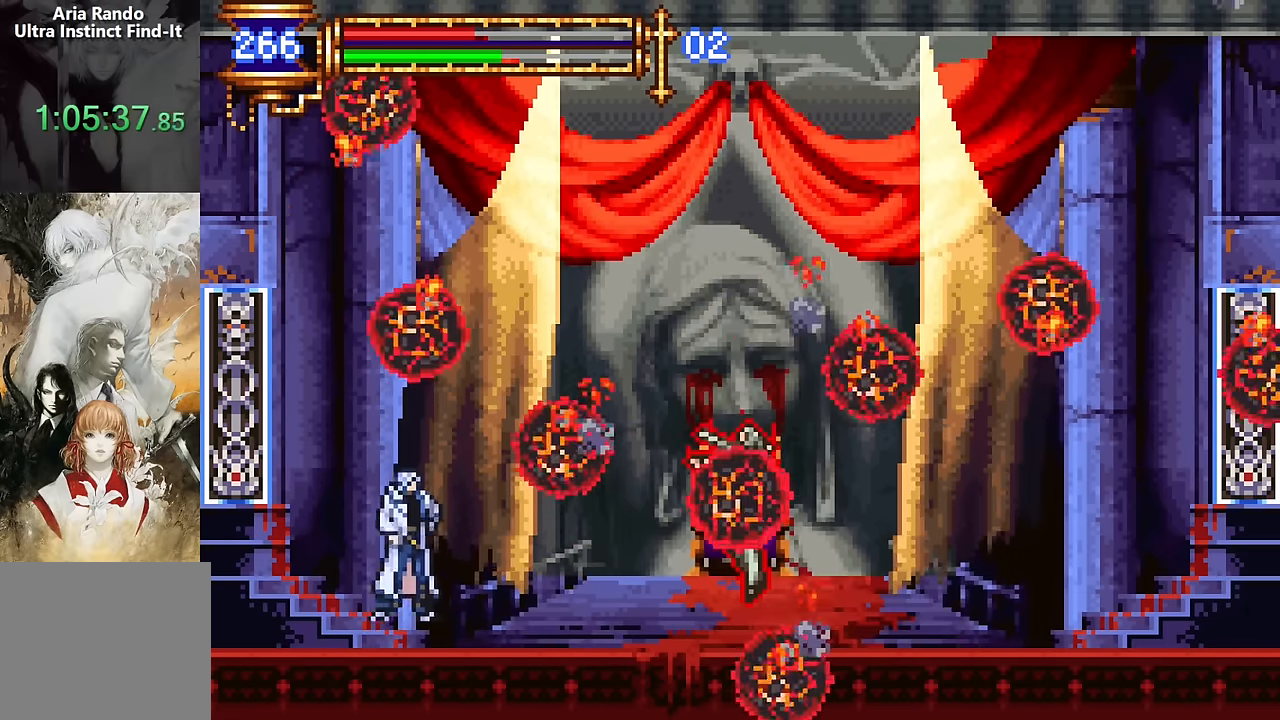
{"buttons": [], "events": []}
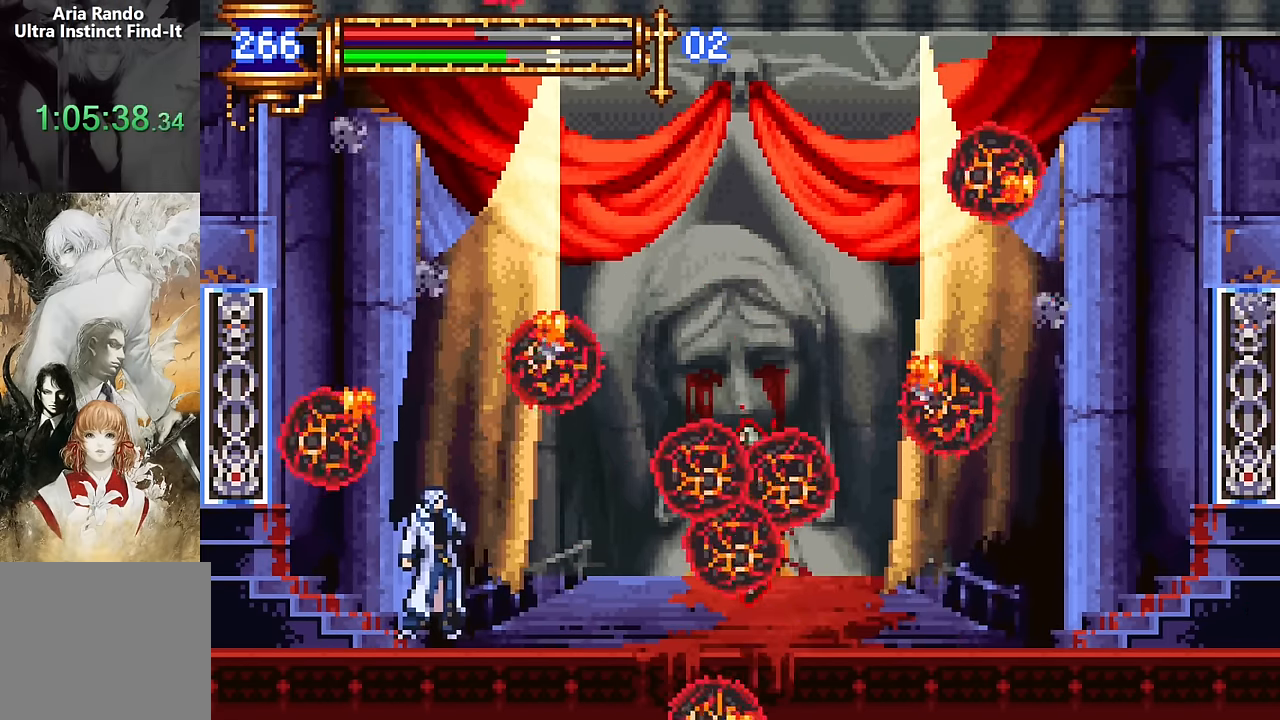
{"buttons": [], "events": []}
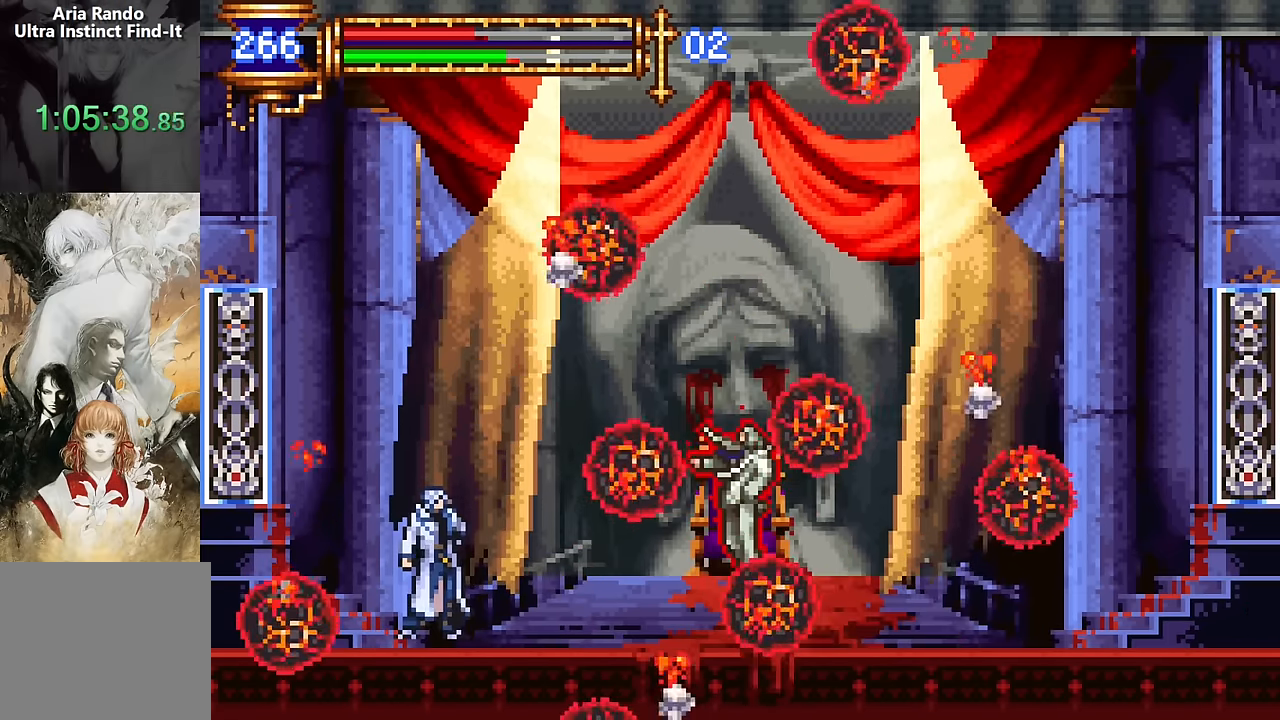
{"buttons": [], "events": [[50, "DPAD_LEFT", "down"], [250, "DPAD_LEFT", "up"]]}
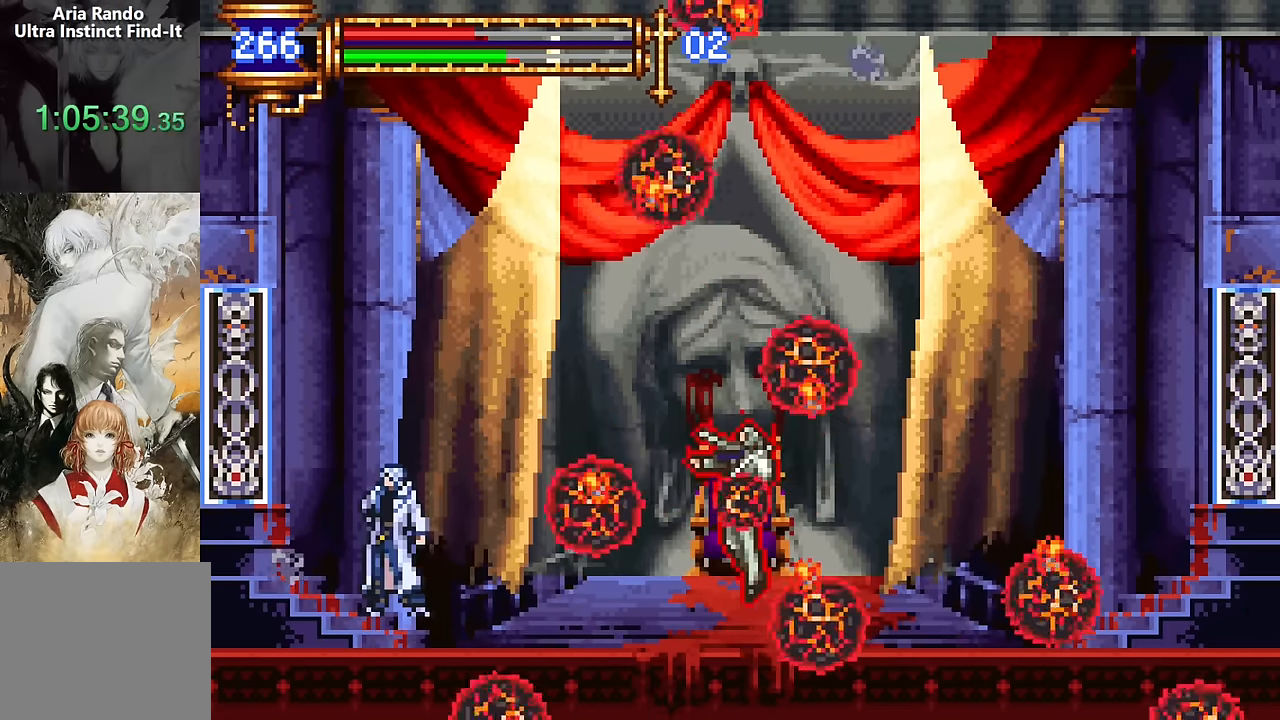
{"buttons": [], "events": [[33, "CROSS", "down"], [183, "DPAD_RIGHT", "down"], [267, "CROSS", "up"], [317, "DPAD_RIGHT", "up"]]}
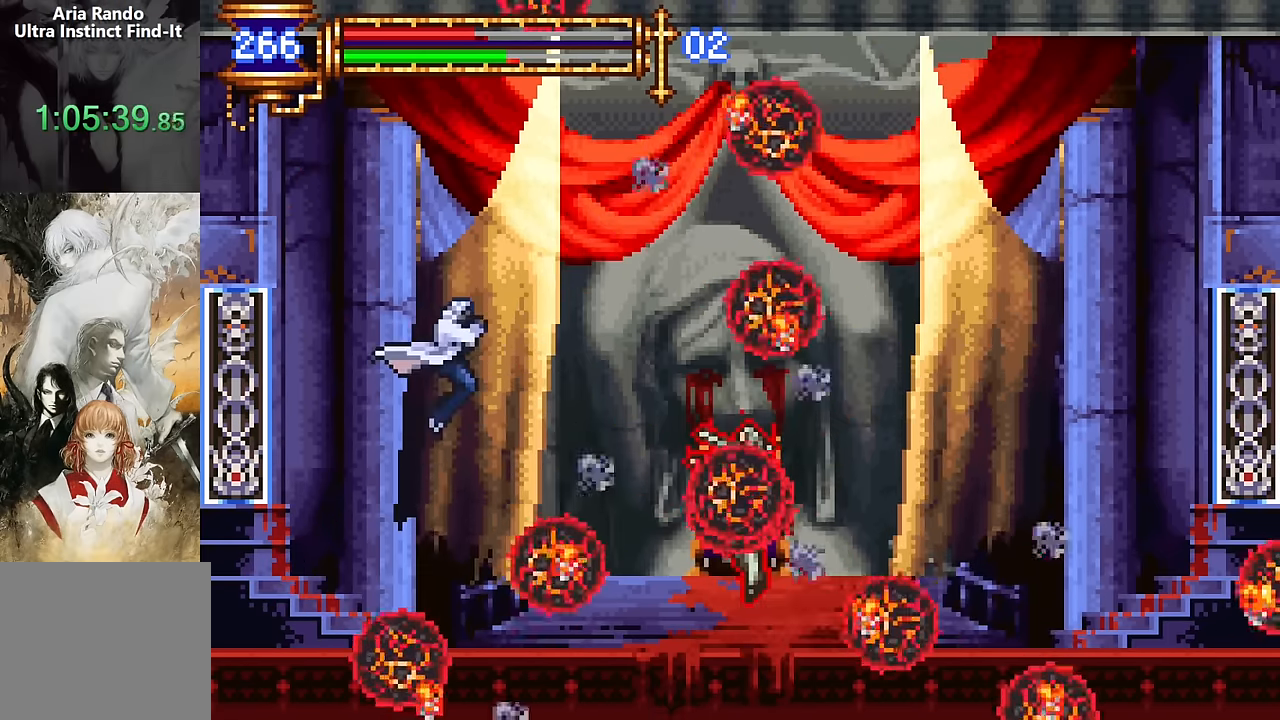
{"buttons": [], "events": [[67, "CROSS", "down"], [150, "CROSS", "up"]]}
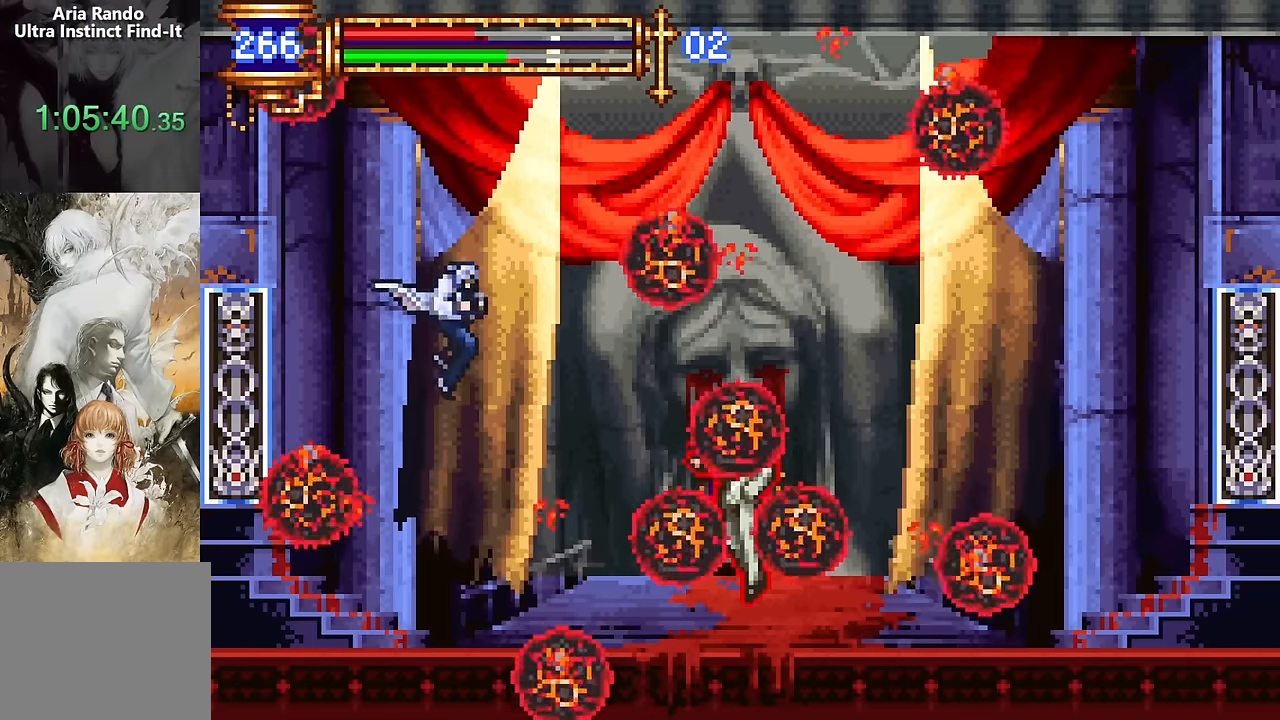
{"buttons": [], "events": [[150, "DPAD_LEFT", "down"], [234, "DPAD_LEFT", "up"]]}
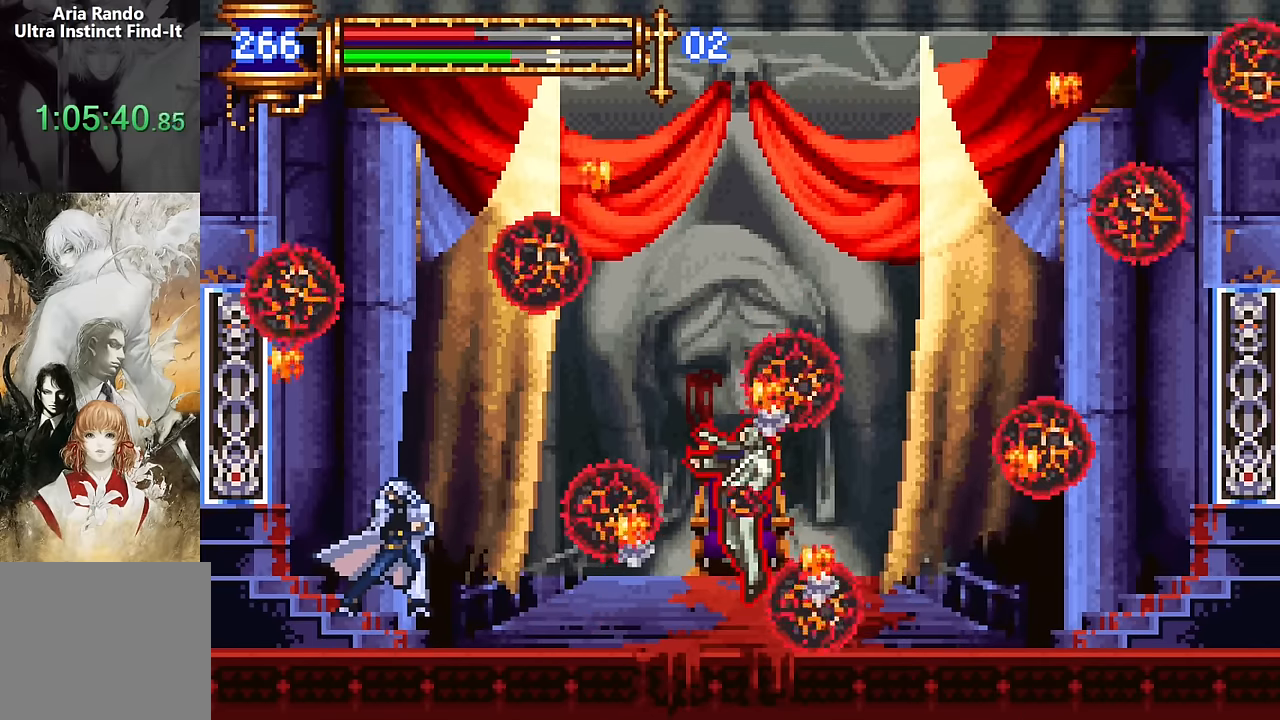
{"buttons": [], "events": [[334, "DPAD_RIGHT", "down"], [400, "DPAD_RIGHT", "up"]]}
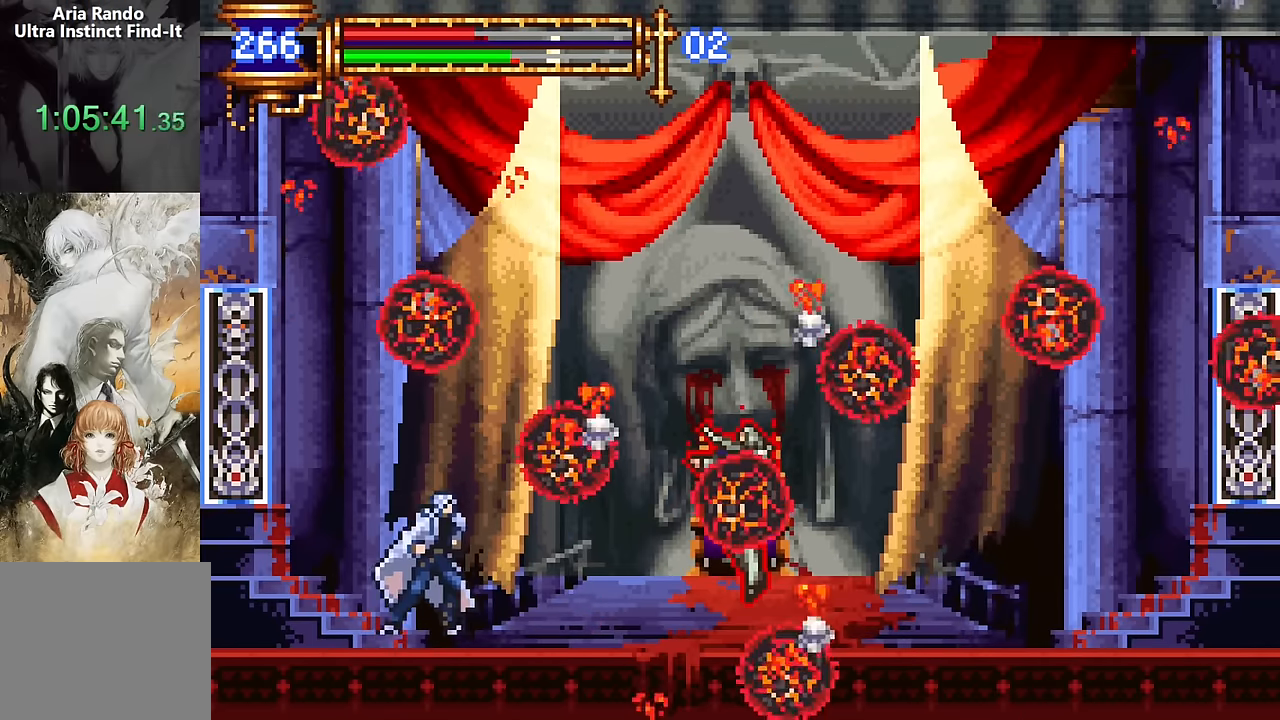
{"buttons": [], "events": []}